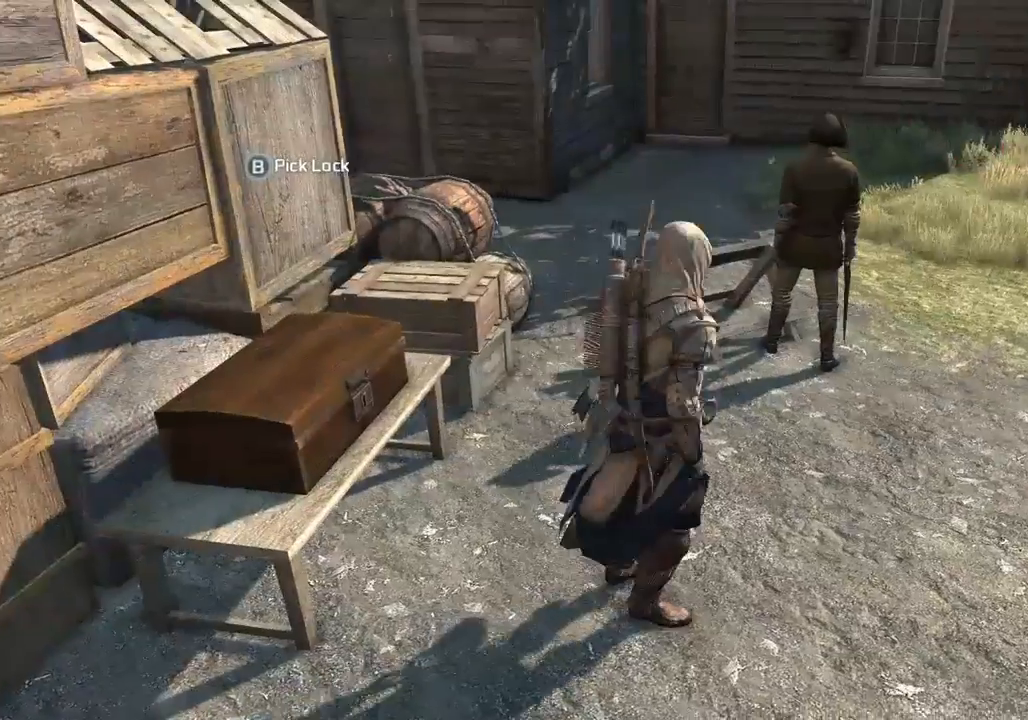
Gameplay with a controller (PlayStation layout); each line is a JSON object with the inputs held at the frame after it. "button_events" lists button changes between this image and that frame as [ms after this image, input, new state], when the widget could be followed in between (sticks are given only as held states). Not read: L3 R3.
{"buttons": [], "left_stick": "up-left", "right_stick": "center", "button_events": []}
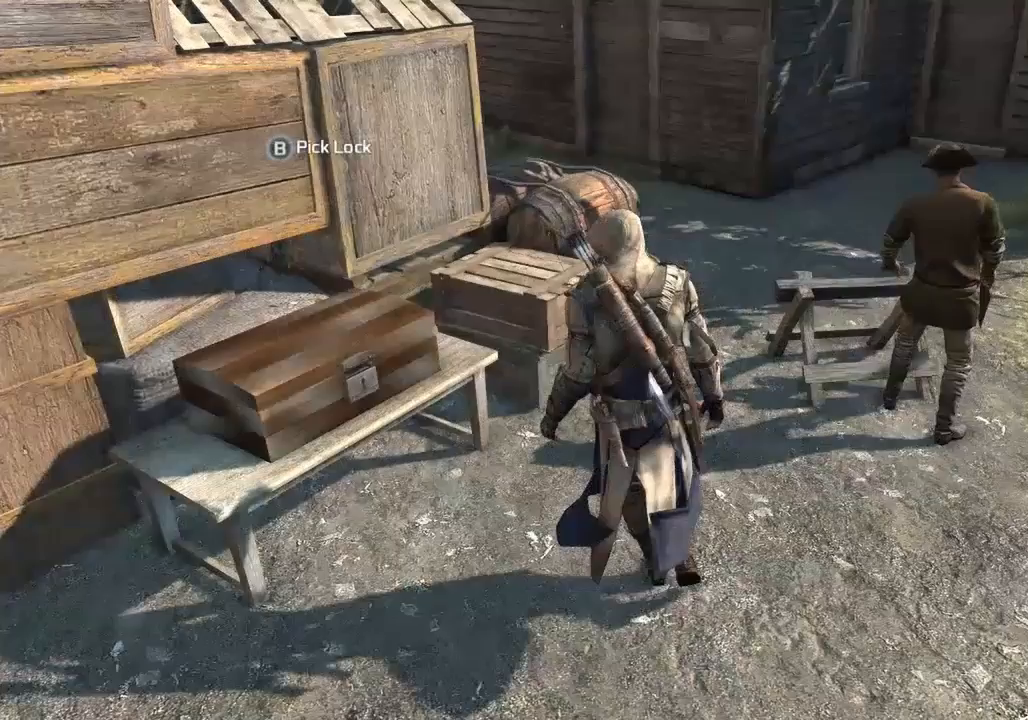
{"buttons": [], "left_stick": "center", "right_stick": "center", "button_events": []}
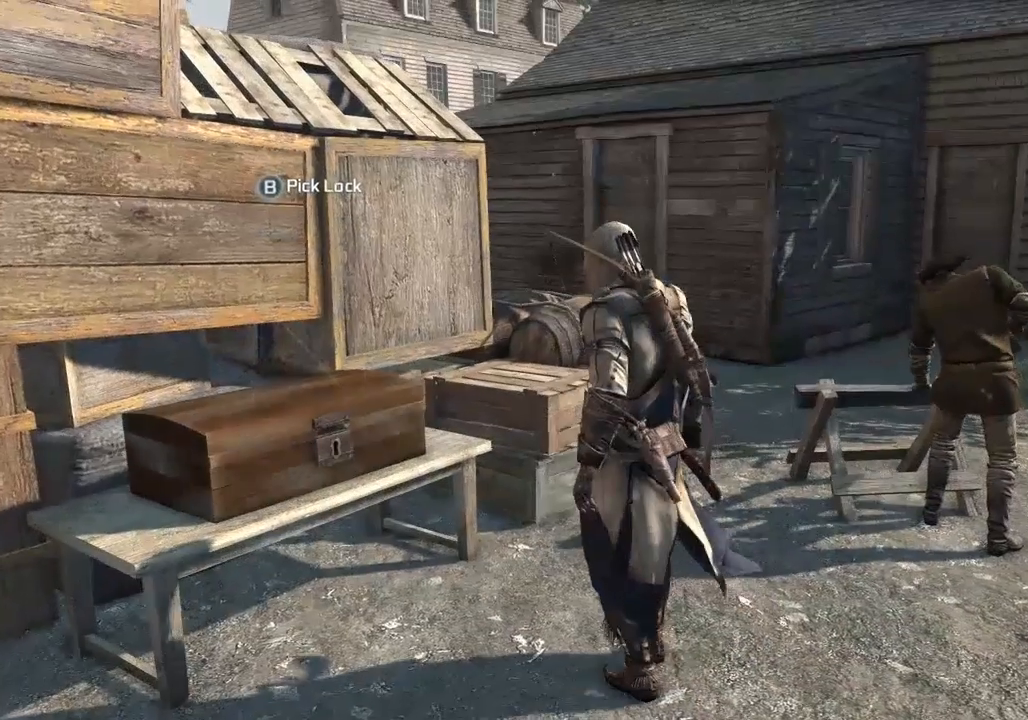
{"buttons": [], "left_stick": "center", "right_stick": "center", "button_events": []}
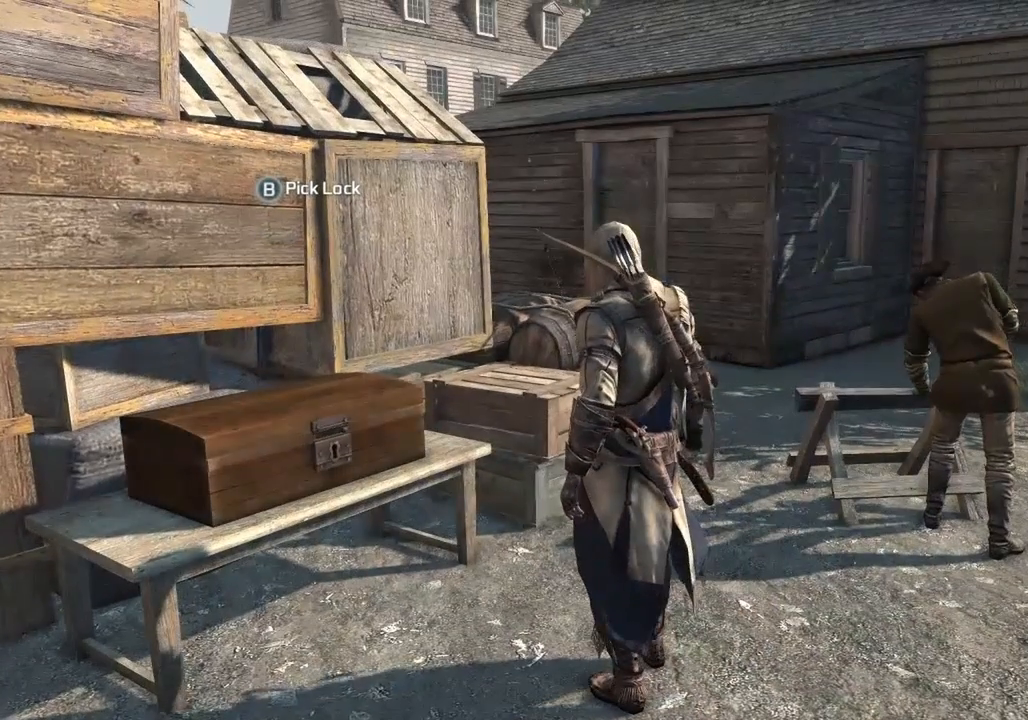
{"buttons": [], "left_stick": "center", "right_stick": "center", "button_events": []}
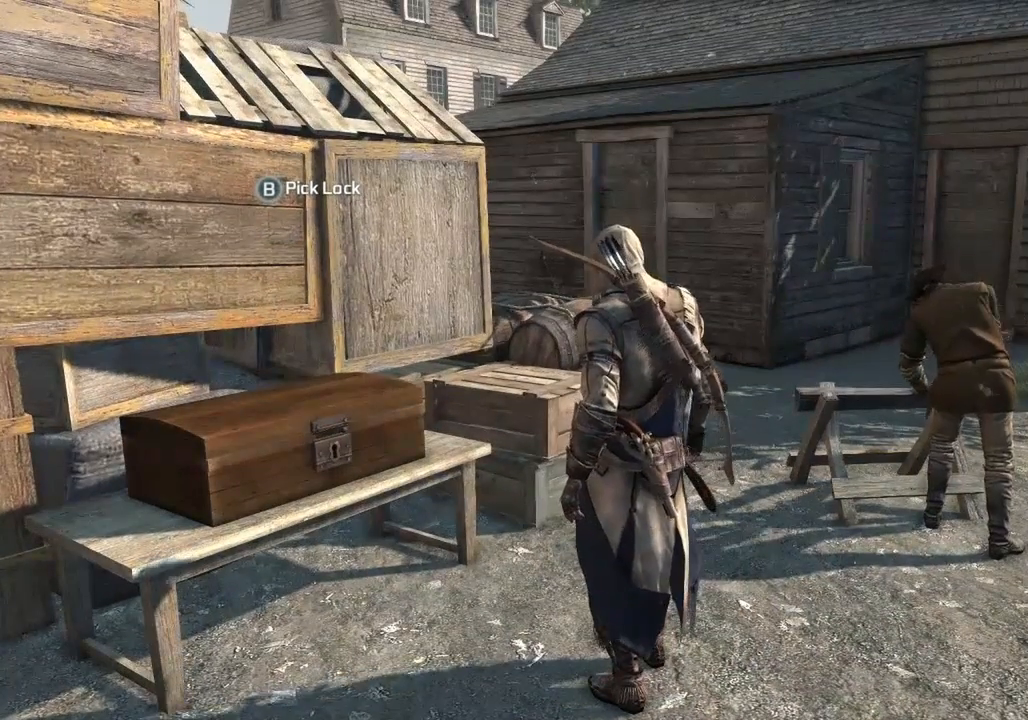
{"buttons": [], "left_stick": "center", "right_stick": "center", "button_events": [[367, "SELECT", "down"], [500, "SELECT", "up"]]}
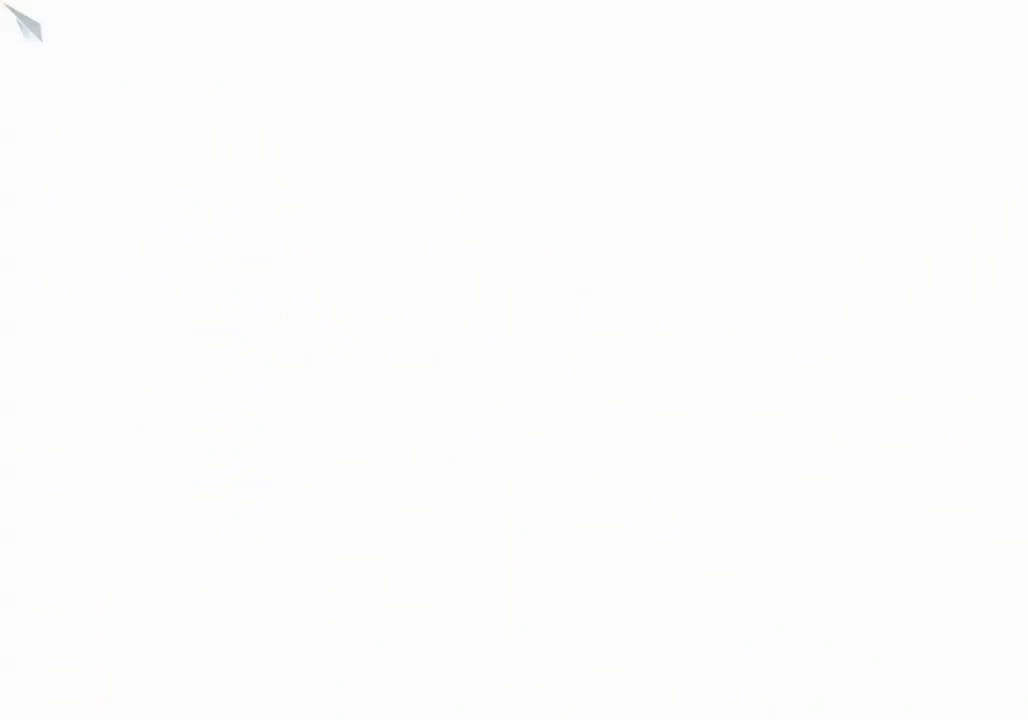
{"buttons": [], "left_stick": "center", "right_stick": "center", "button_events": []}
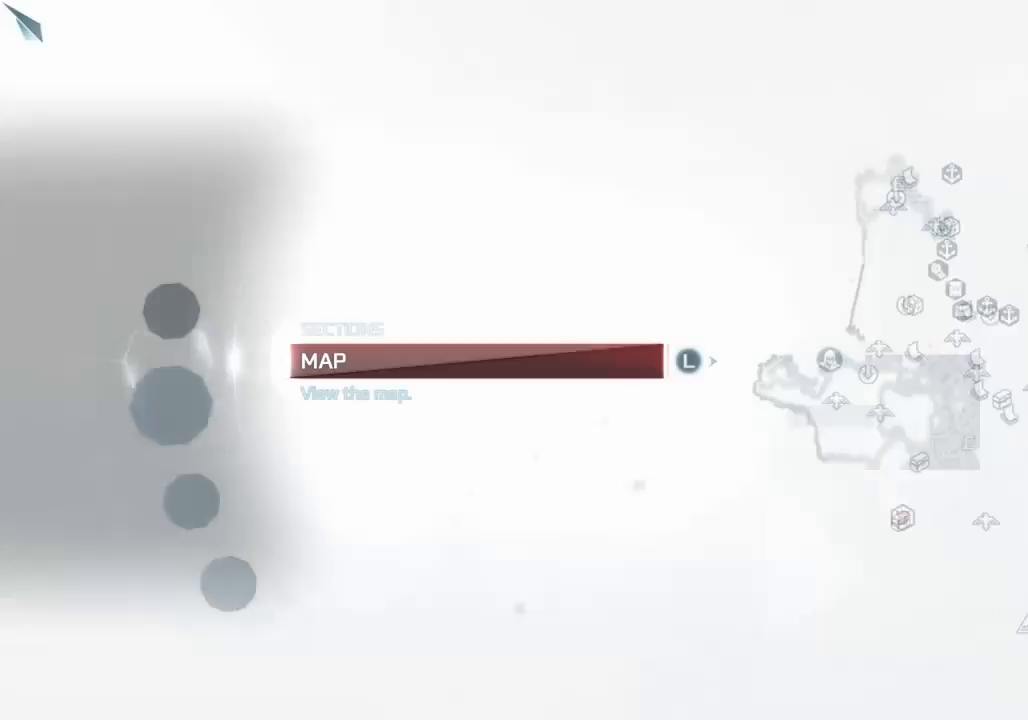
{"buttons": [], "left_stick": "center", "right_stick": "center", "button_events": []}
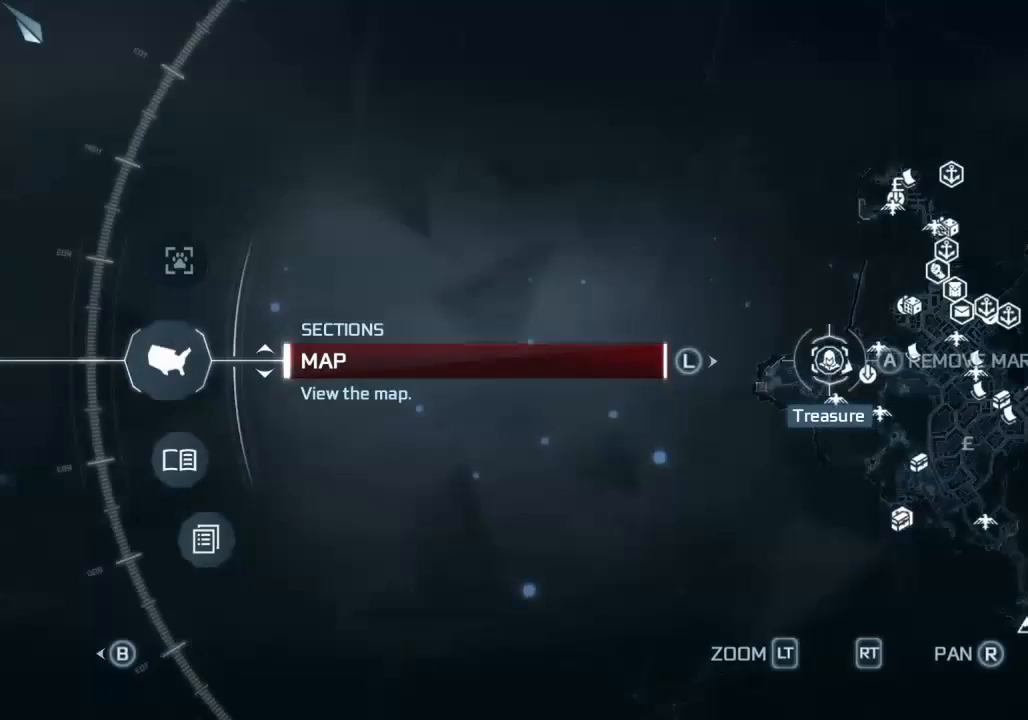
{"buttons": [], "left_stick": "center", "right_stick": "center", "button_events": []}
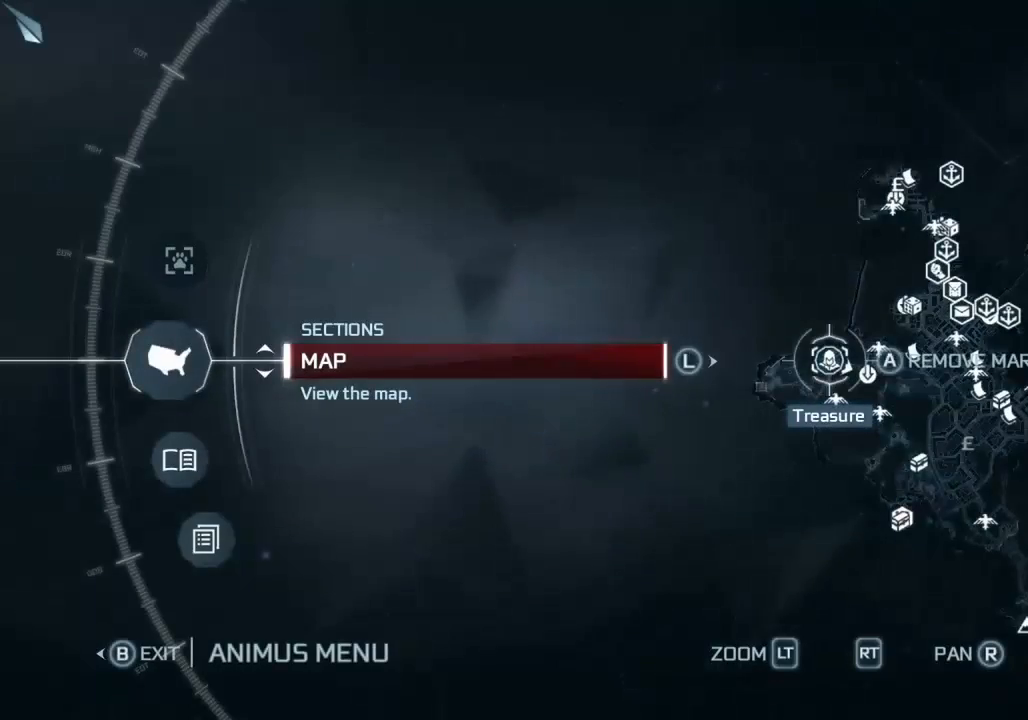
{"buttons": [], "left_stick": "center", "right_stick": "center", "button_events": []}
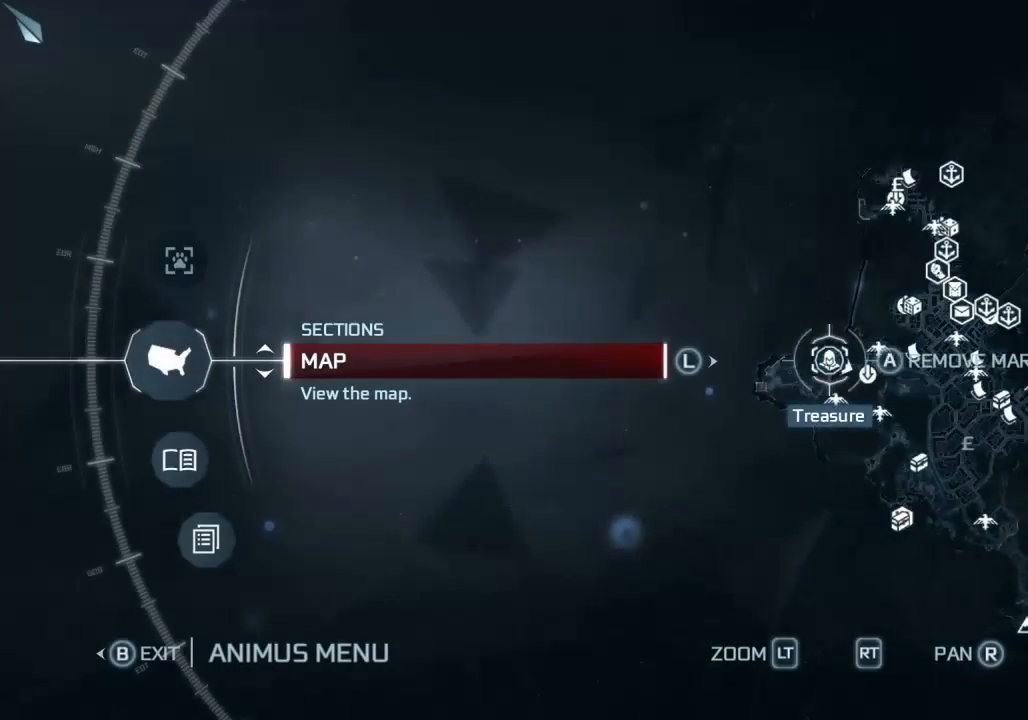
{"buttons": ["R2"], "left_stick": "center", "right_stick": "center", "button_events": [[100, "R2", "down"]]}
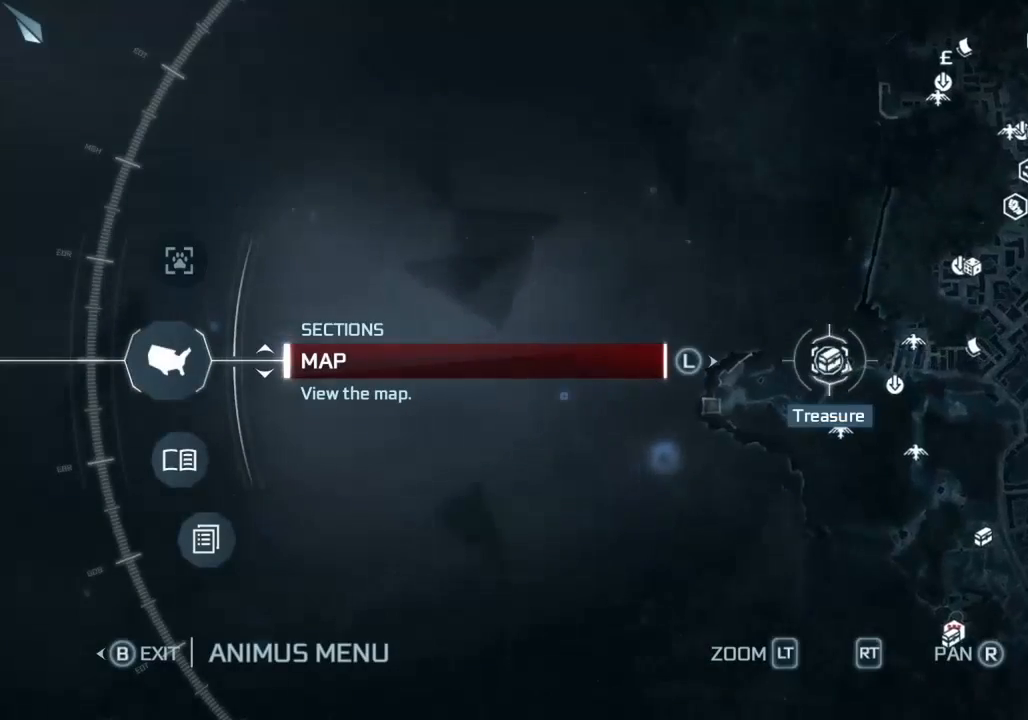
{"buttons": ["R2"], "left_stick": "center", "right_stick": "center", "button_events": [[333, "R2", "up"], [467, "R2", "down"]]}
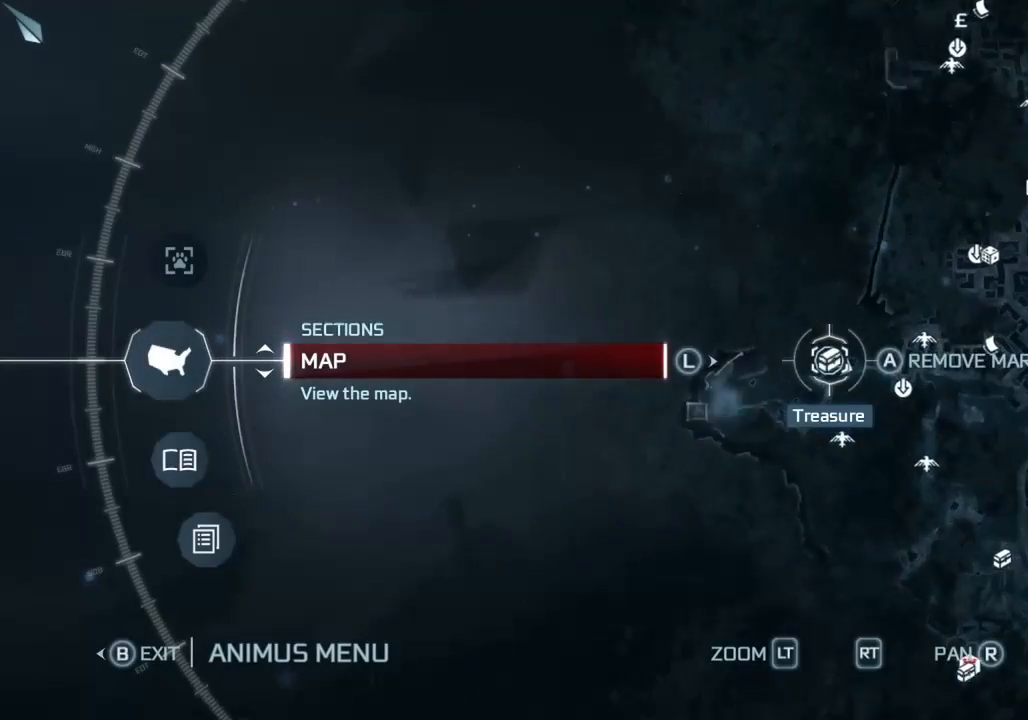
{"buttons": ["R2"], "left_stick": "center", "right_stick": "center", "button_events": []}
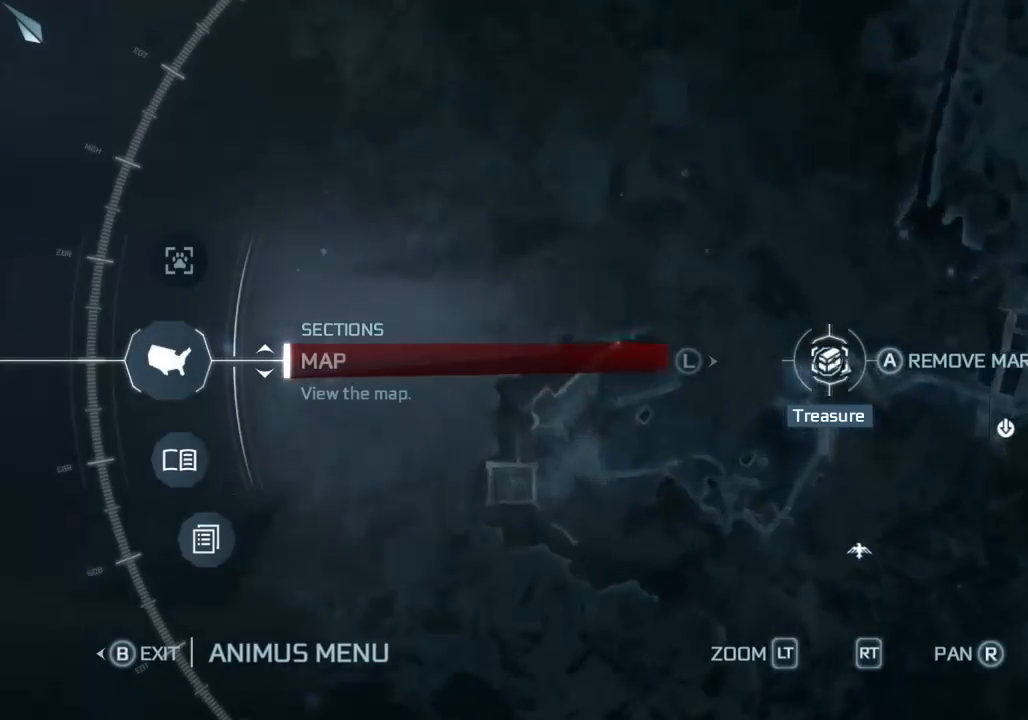
{"buttons": ["CROSS"], "left_stick": "center", "right_stick": "center", "button_events": [[33, "R2", "up"], [500, "CROSS", "down"]]}
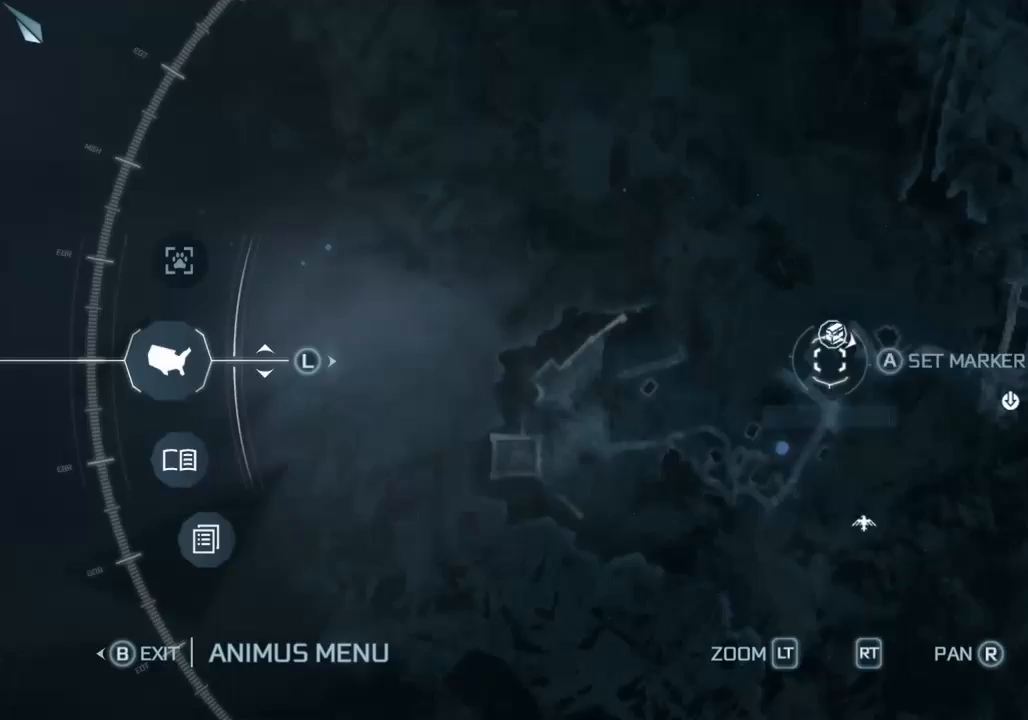
{"buttons": [], "left_stick": "center", "right_stick": "center", "button_events": [[167, "CROSS", "up"]]}
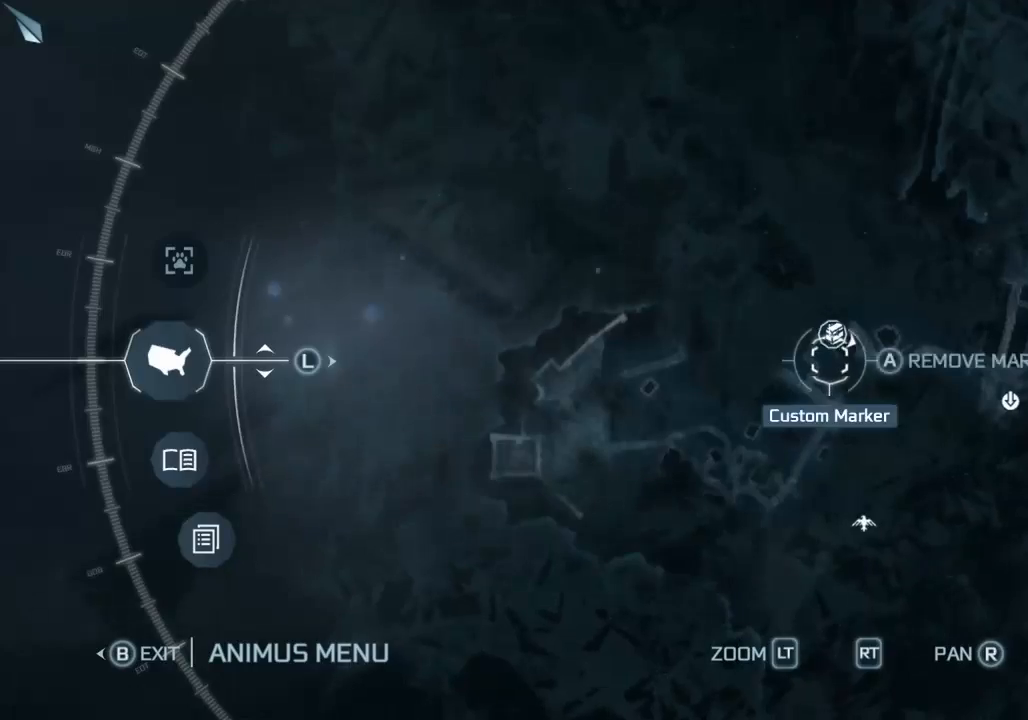
{"buttons": [], "left_stick": "center", "right_stick": "center", "button_events": [[67, "CROSS", "down"], [233, "CROSS", "up"]]}
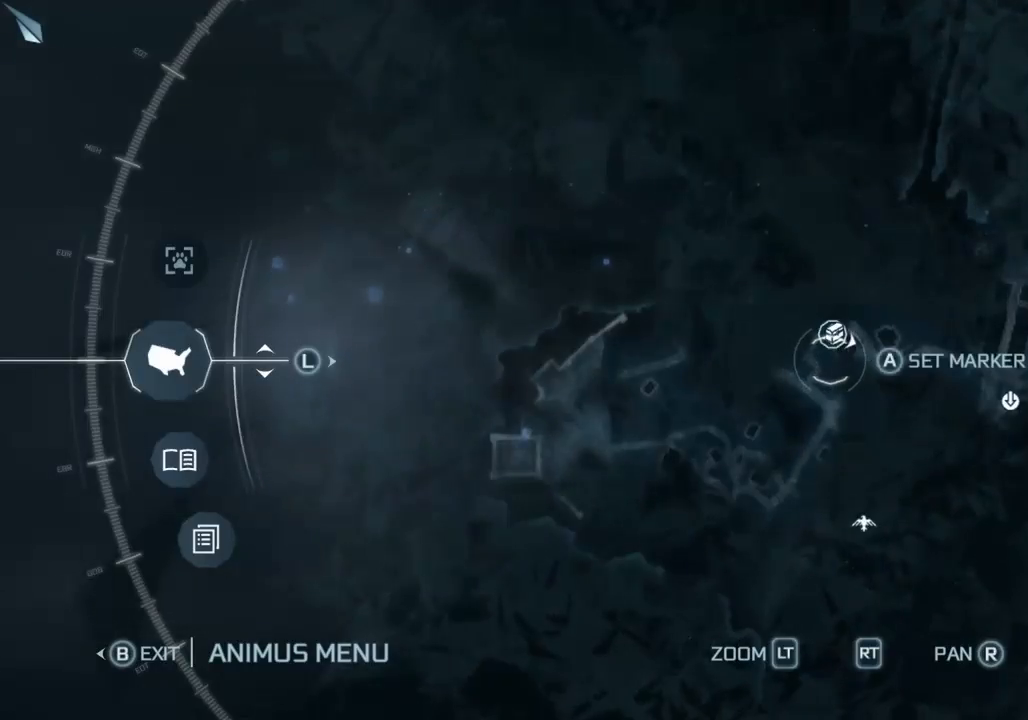
{"buttons": [], "left_stick": "center", "right_stick": "center", "button_events": [[300, "SELECT", "down"], [467, "SELECT", "up"]]}
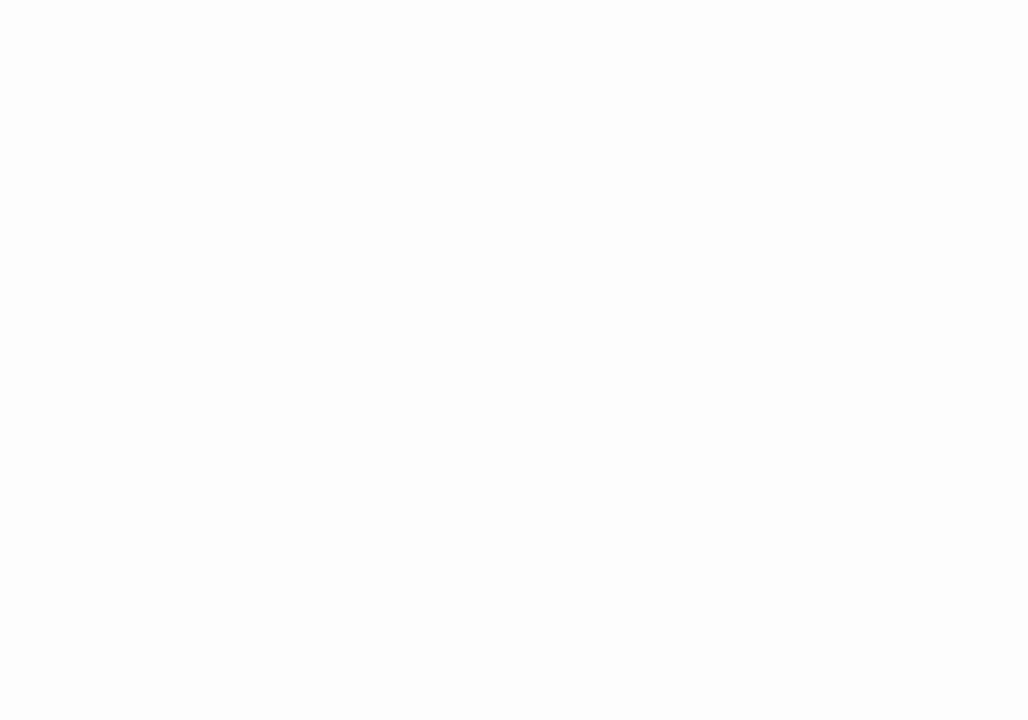
{"buttons": [], "left_stick": "center", "right_stick": "center", "button_events": []}
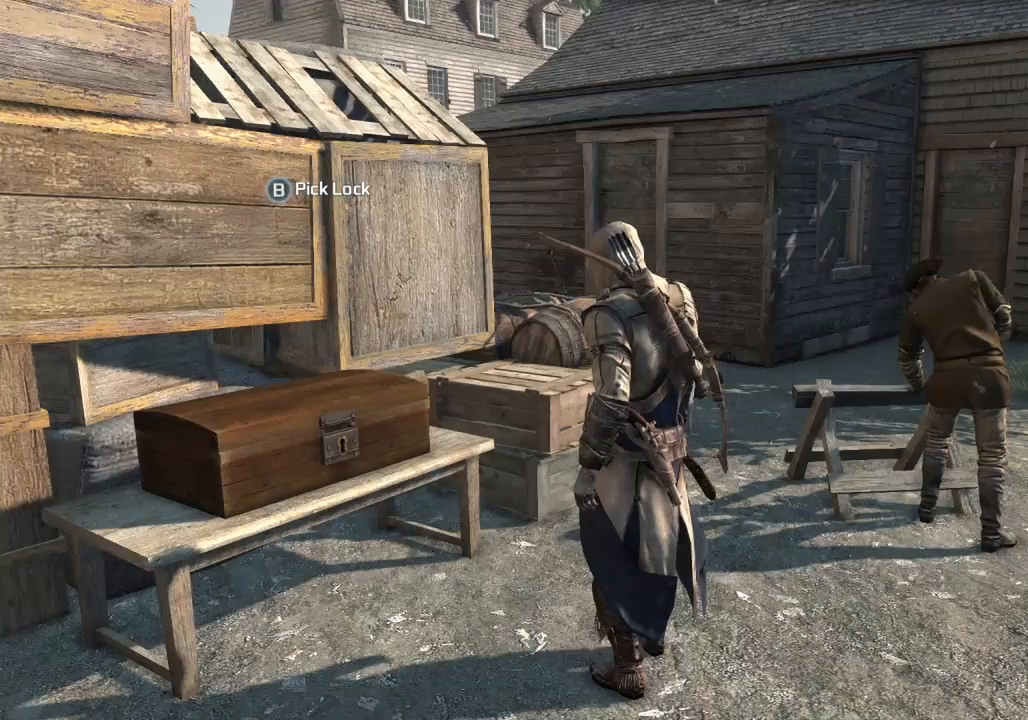
{"buttons": [], "left_stick": "center", "right_stick": "left", "button_events": []}
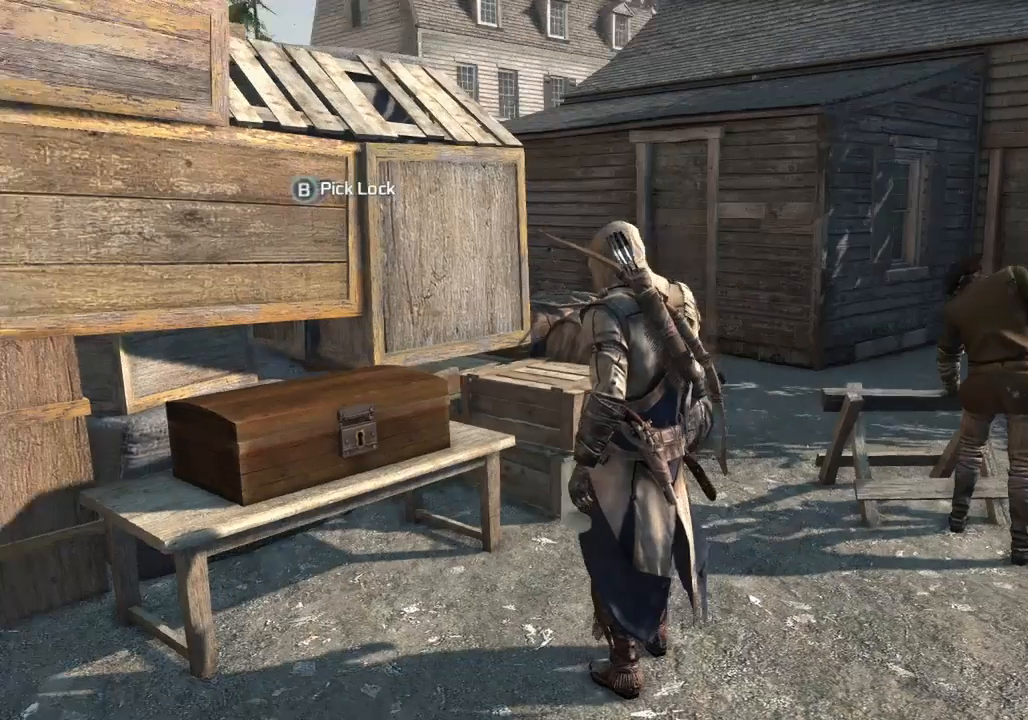
{"buttons": [], "left_stick": "up-left", "right_stick": "center", "button_events": []}
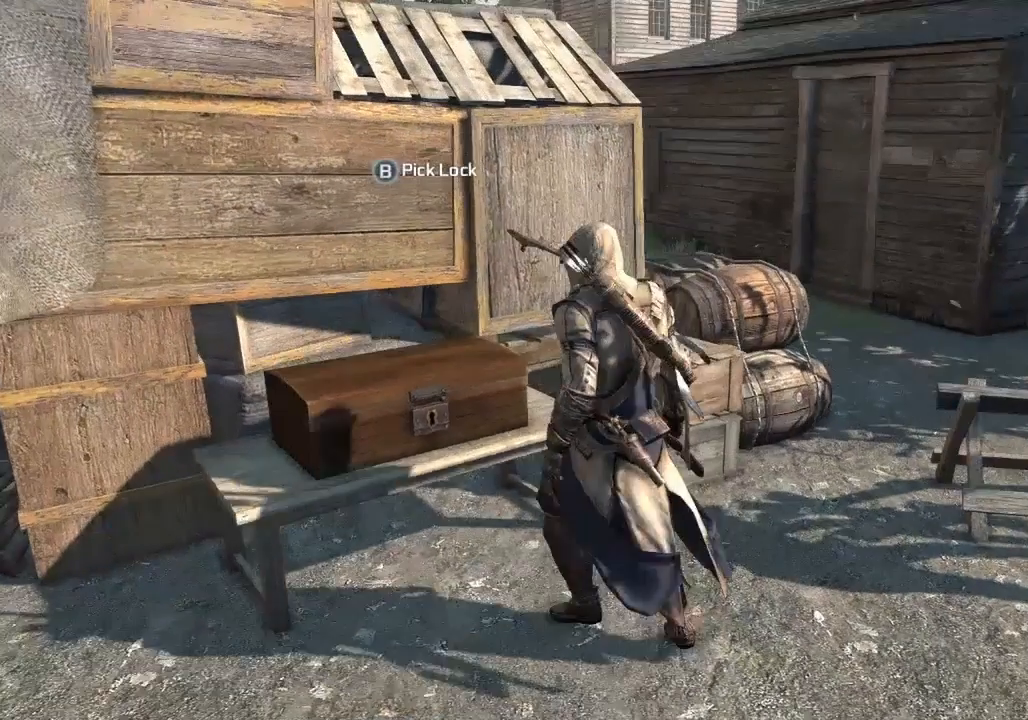
{"buttons": [], "left_stick": "center", "right_stick": "center", "button_events": []}
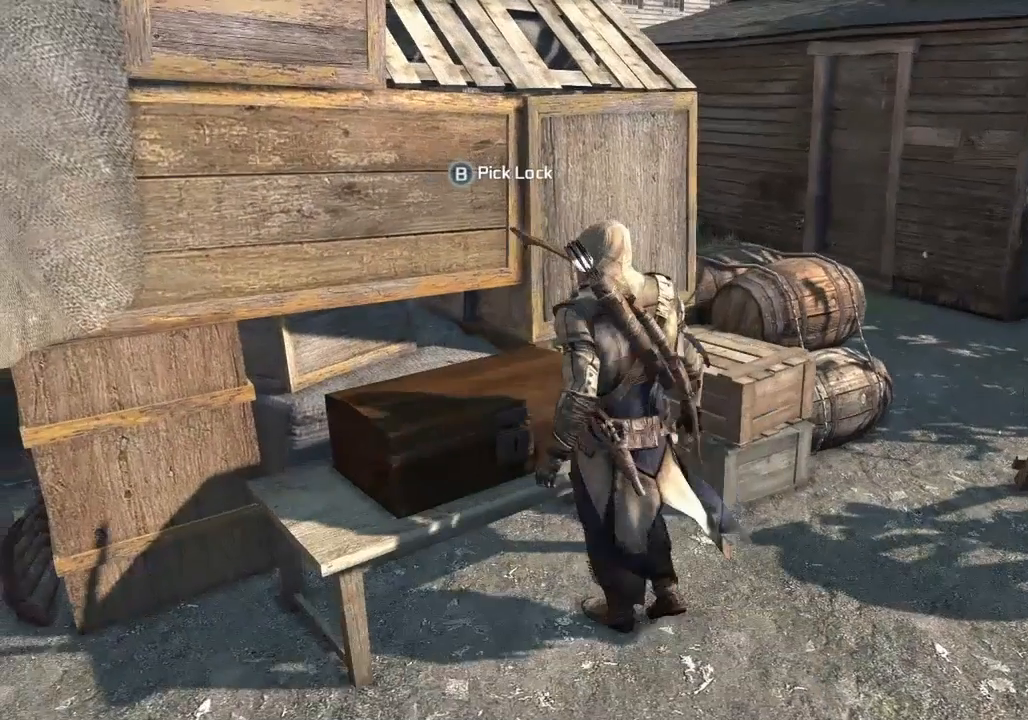
{"buttons": [], "left_stick": "center", "right_stick": "center", "button_events": [[167, "CIRCLE", "down"], [333, "CIRCLE", "up"]]}